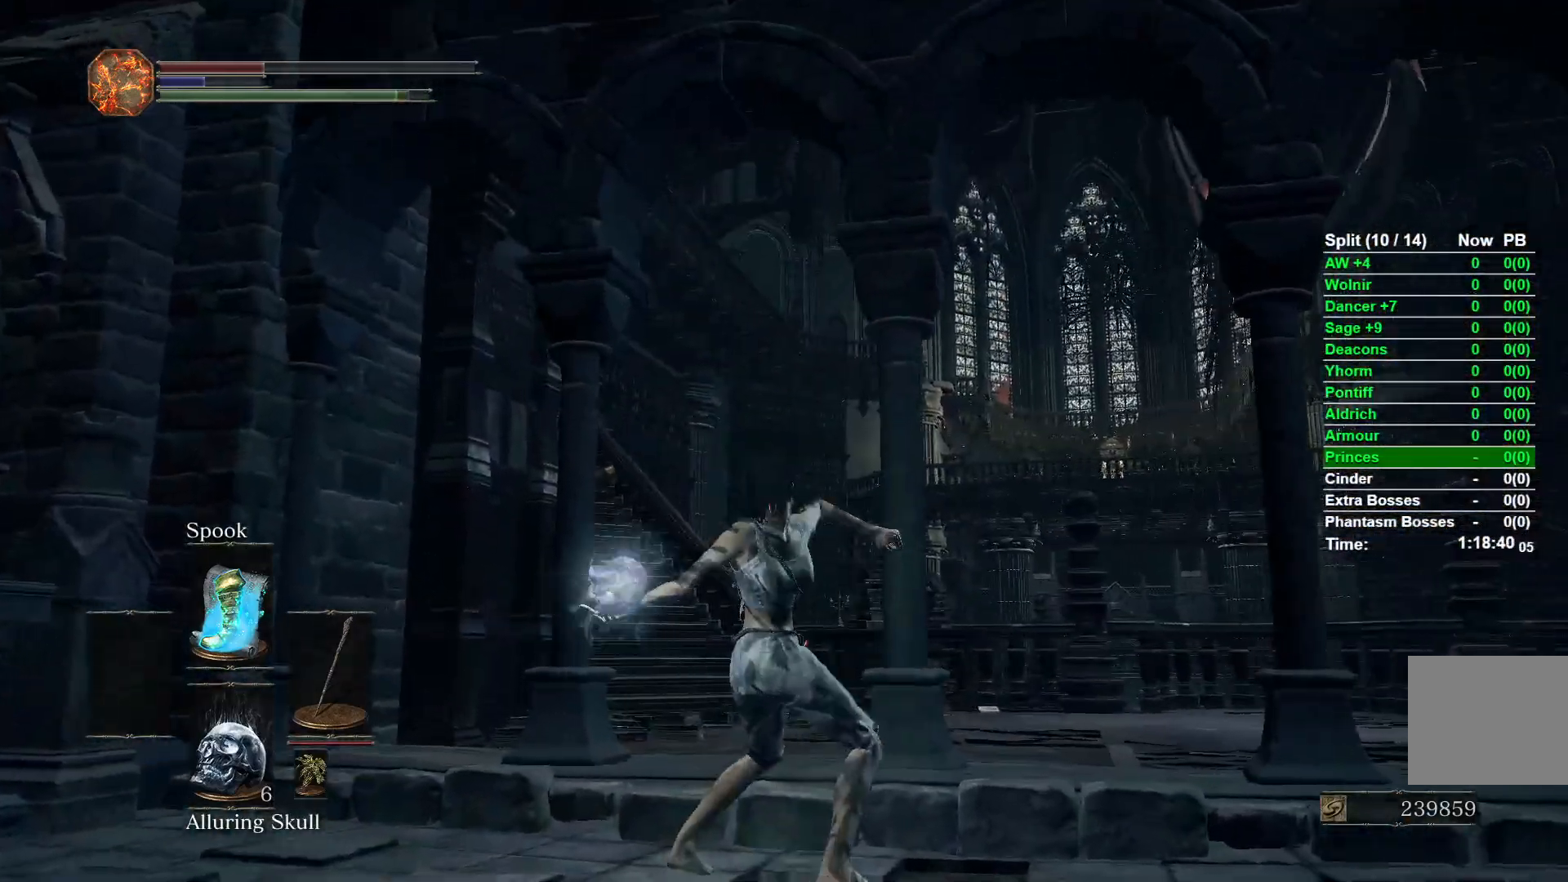
Gameplay with a controller (Xbox layout); each line is a JSON object with the inputs held at the frame after it. Not read: L1 L2 R1 R2.
{"buttons": [], "left_stick": "center", "right_stick": "center"}
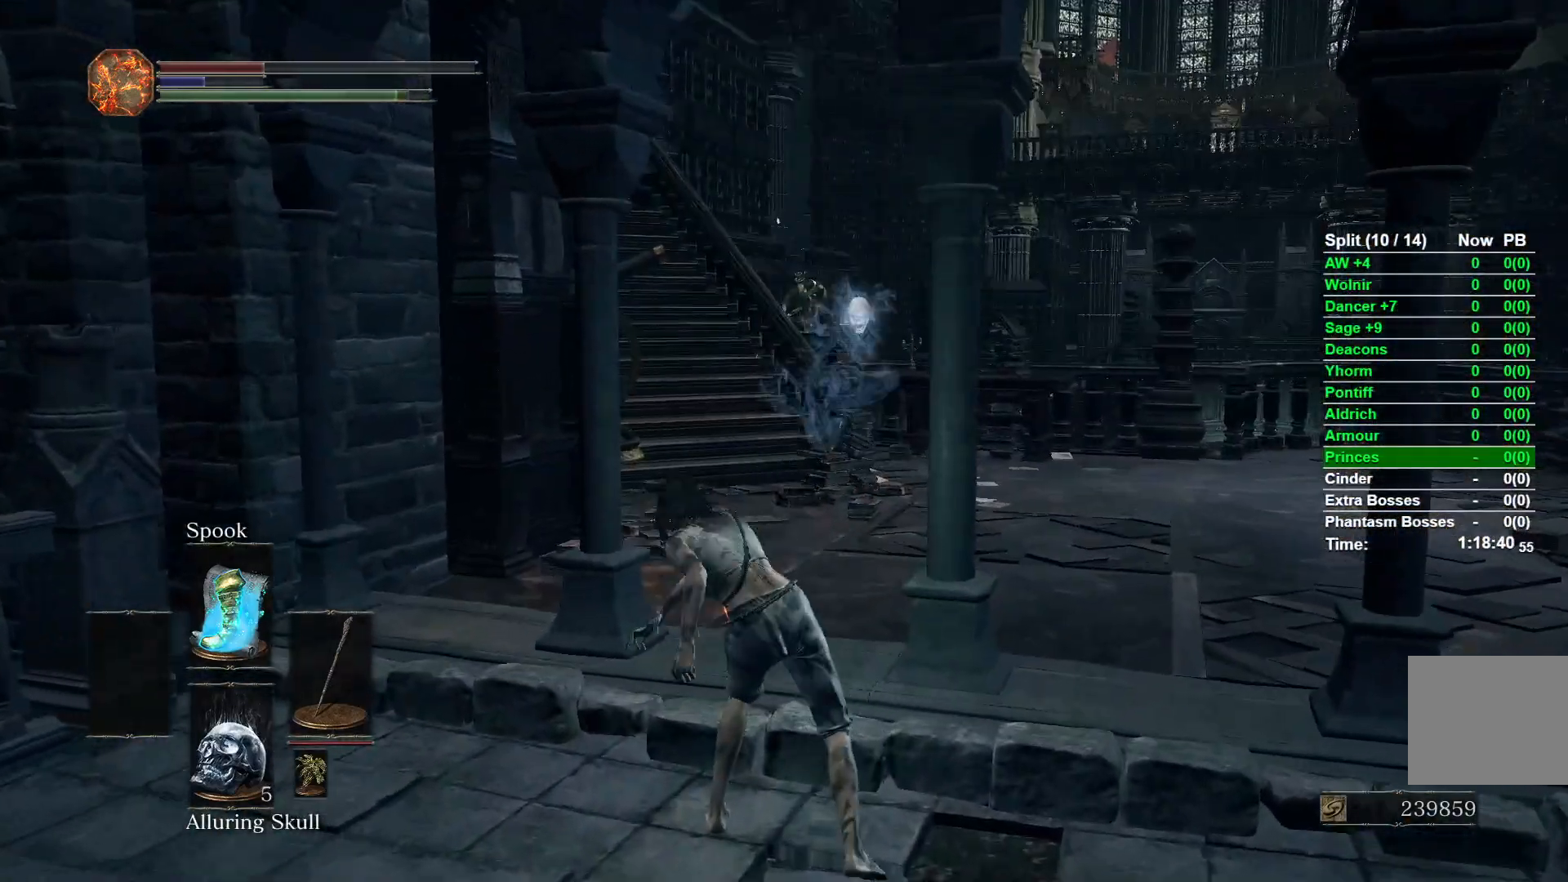
{"buttons": ["B"], "left_stick": "up", "right_stick": "center"}
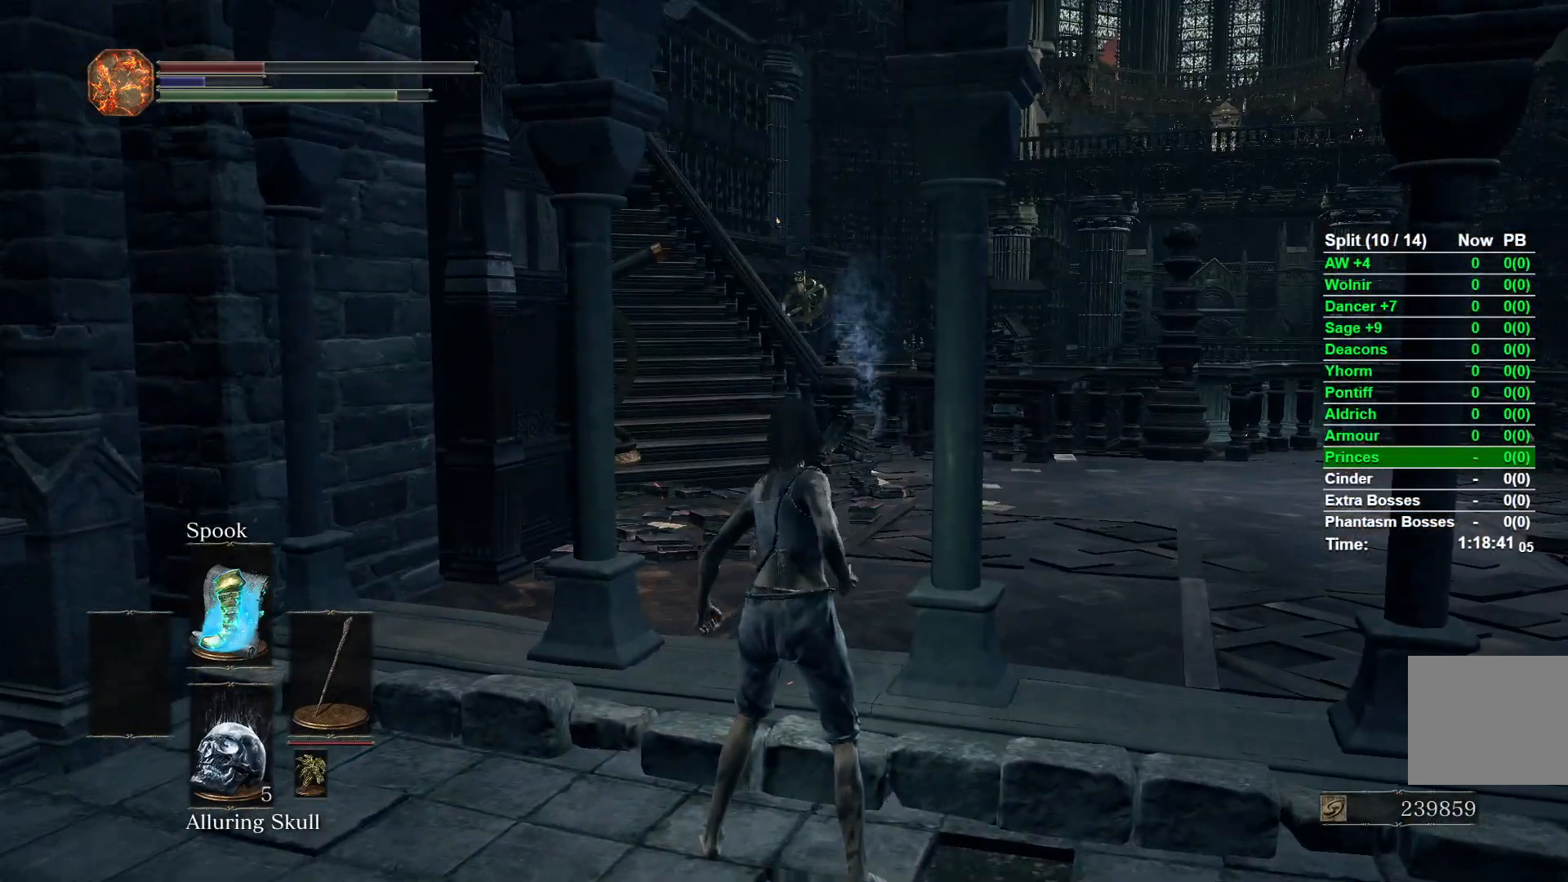
{"buttons": ["B"], "left_stick": "up", "right_stick": "left"}
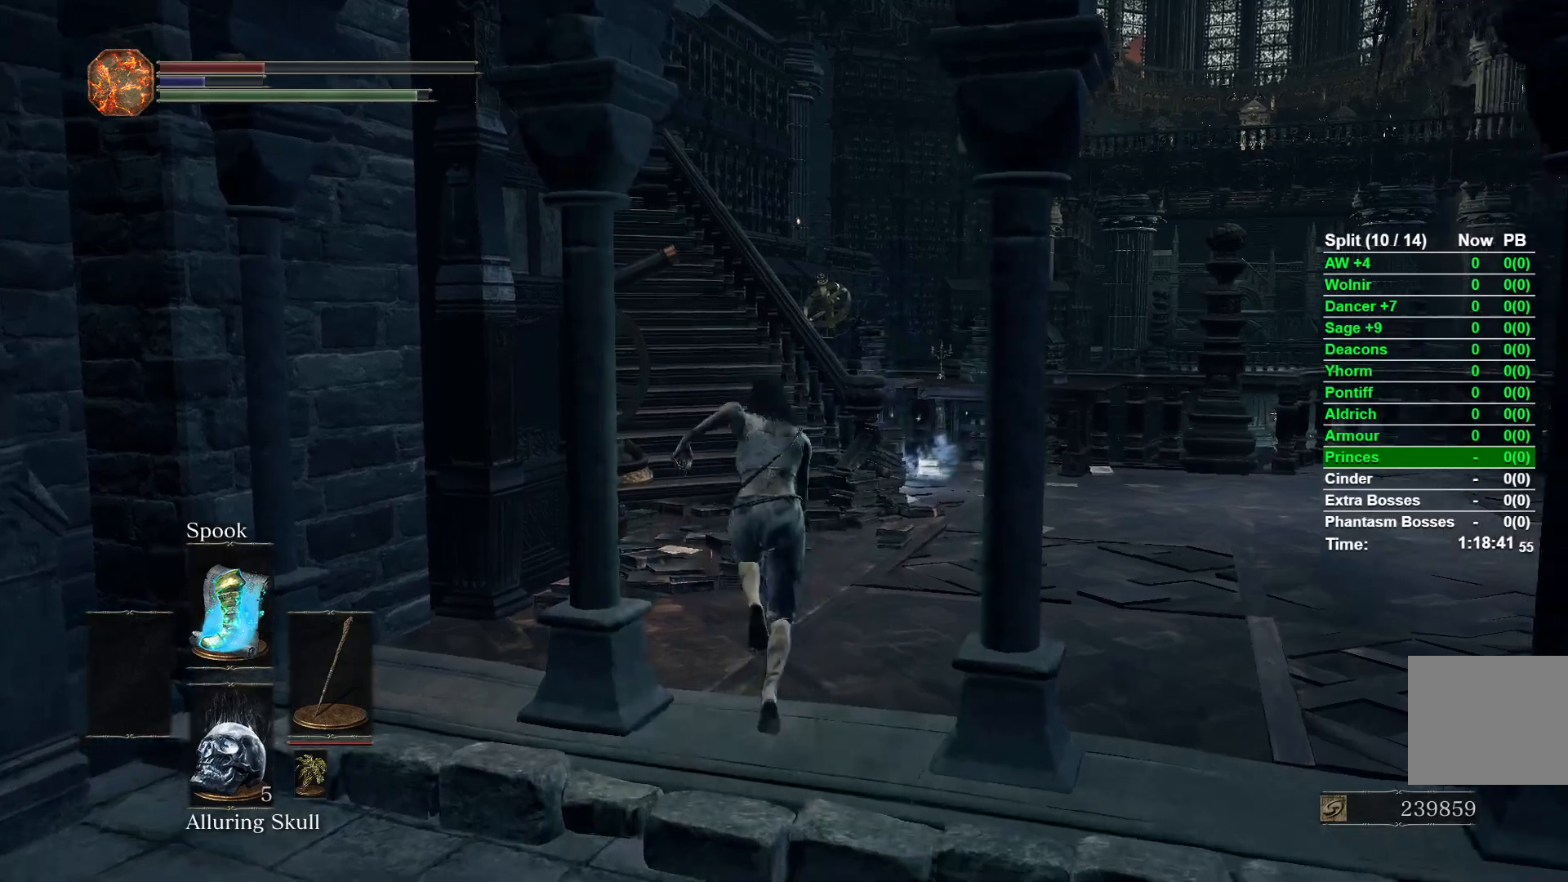
{"buttons": ["B"], "left_stick": "up-right", "right_stick": "left"}
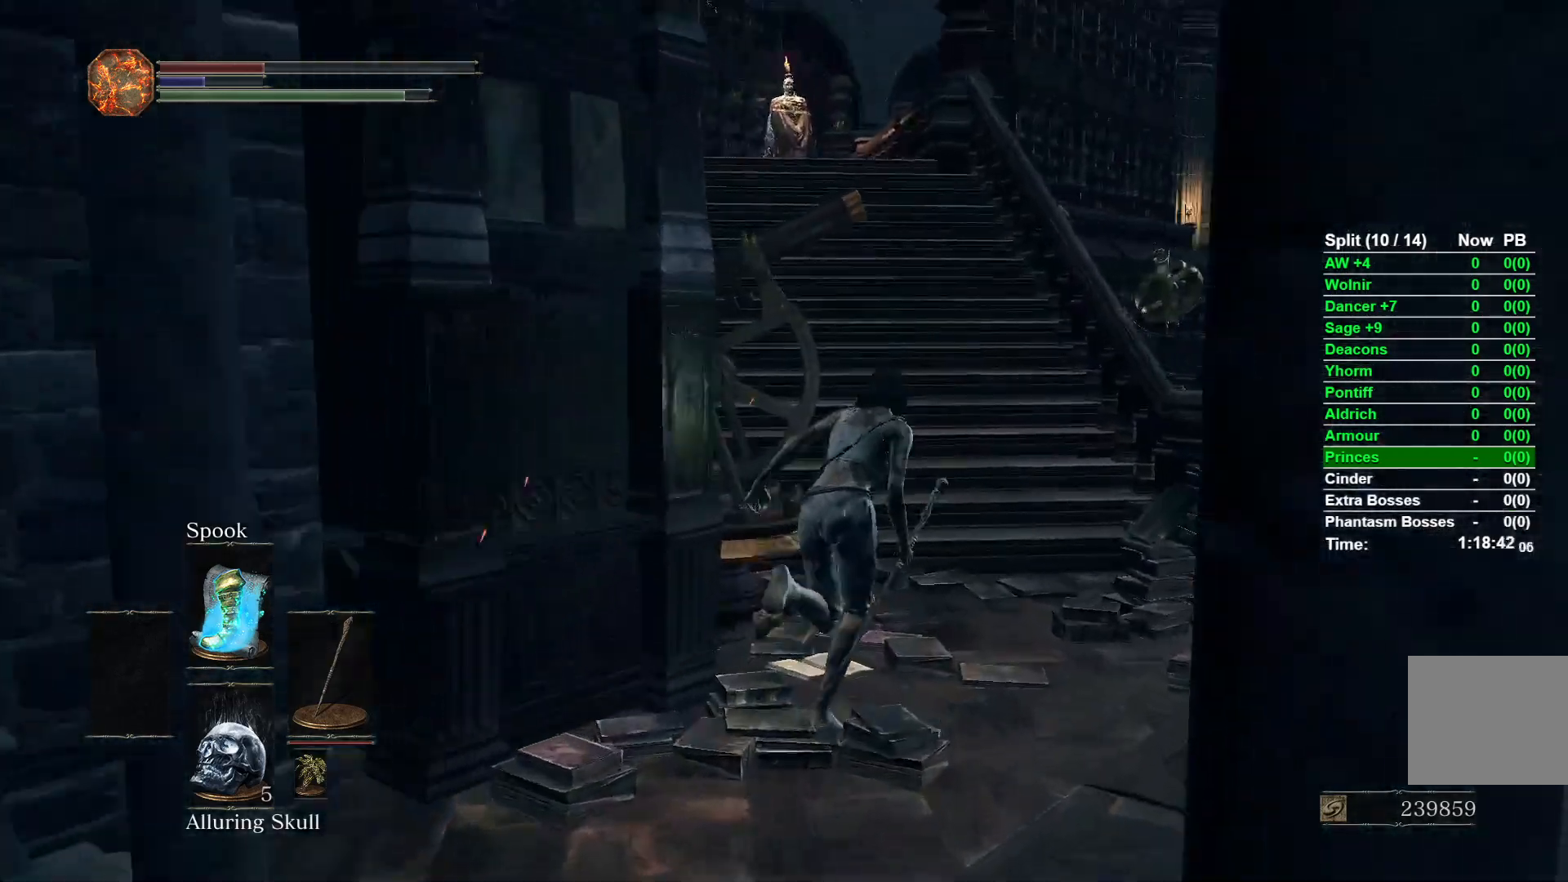
{"buttons": ["B"], "left_stick": "up", "right_stick": "center"}
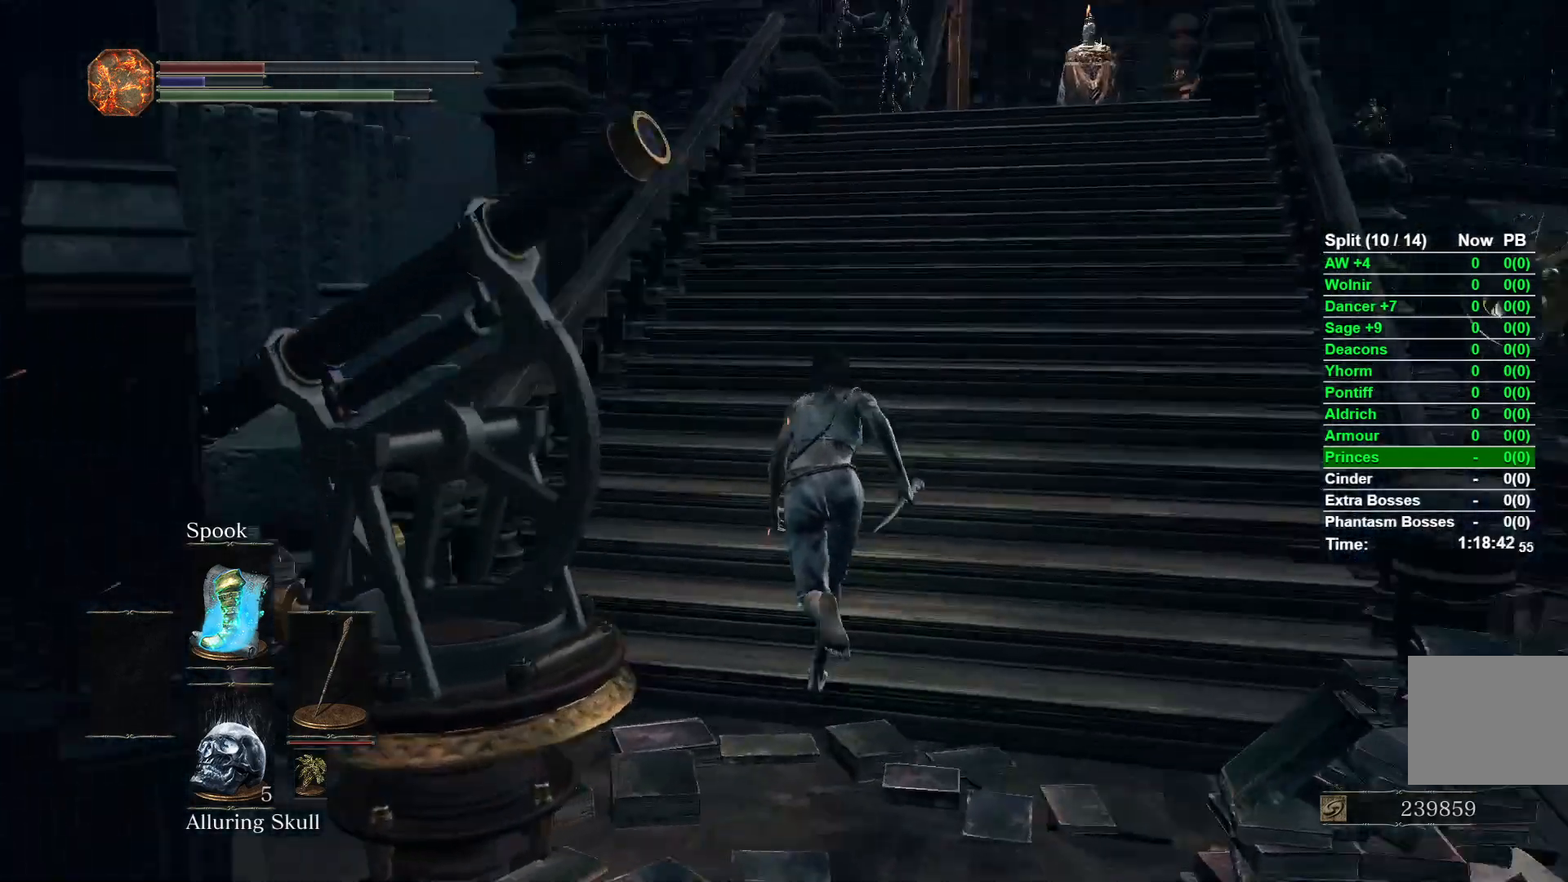
{"buttons": ["B"], "left_stick": "up", "right_stick": "center"}
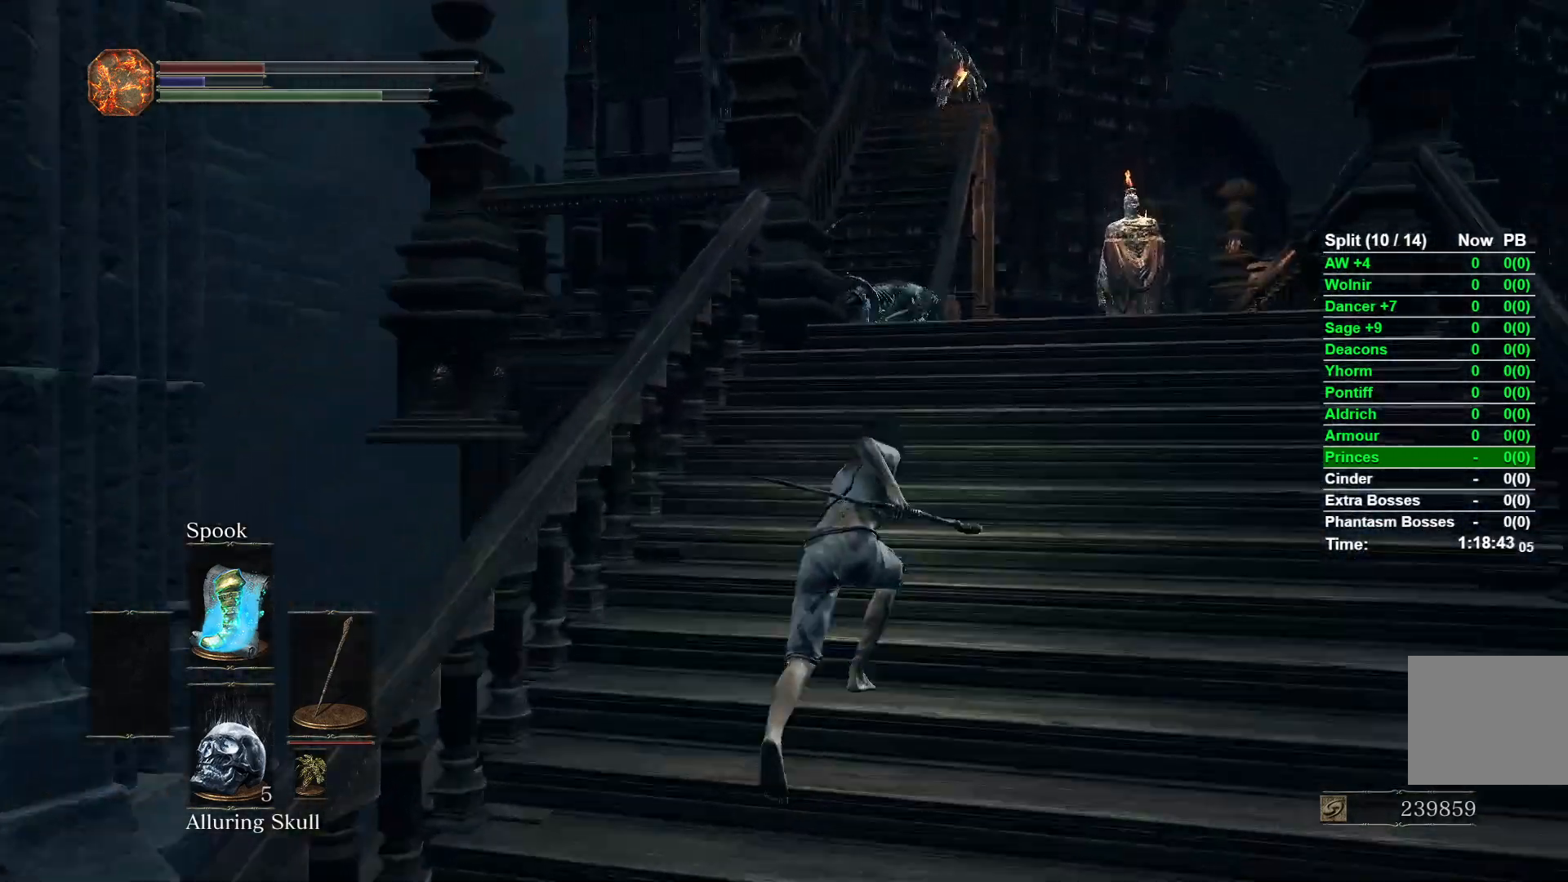
{"buttons": ["B"], "left_stick": "up-right", "right_stick": "down"}
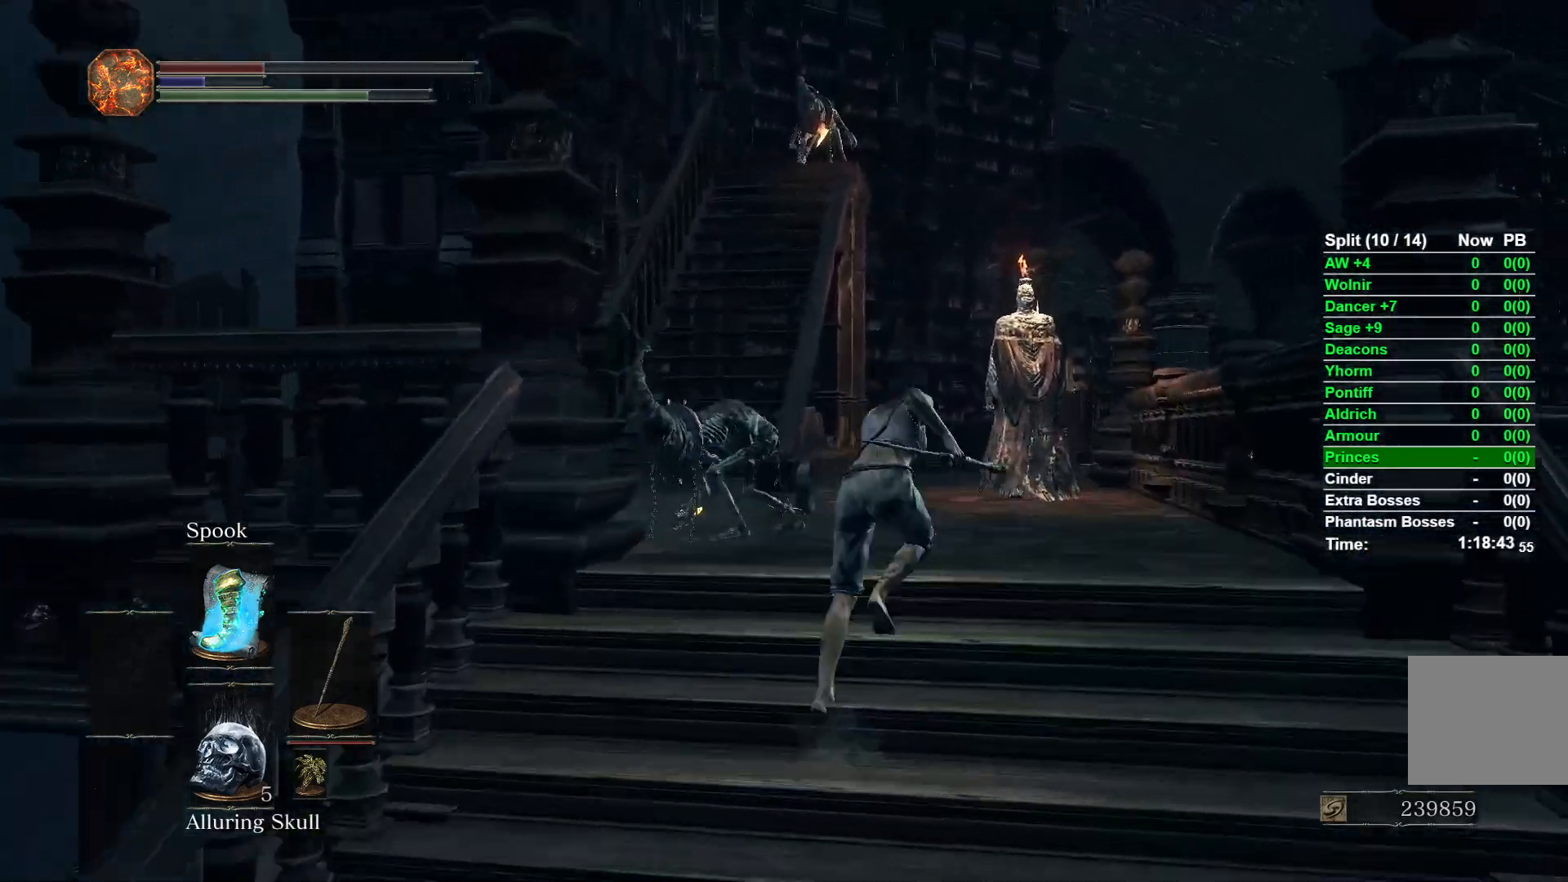
{"buttons": ["B"], "left_stick": "up", "right_stick": "center"}
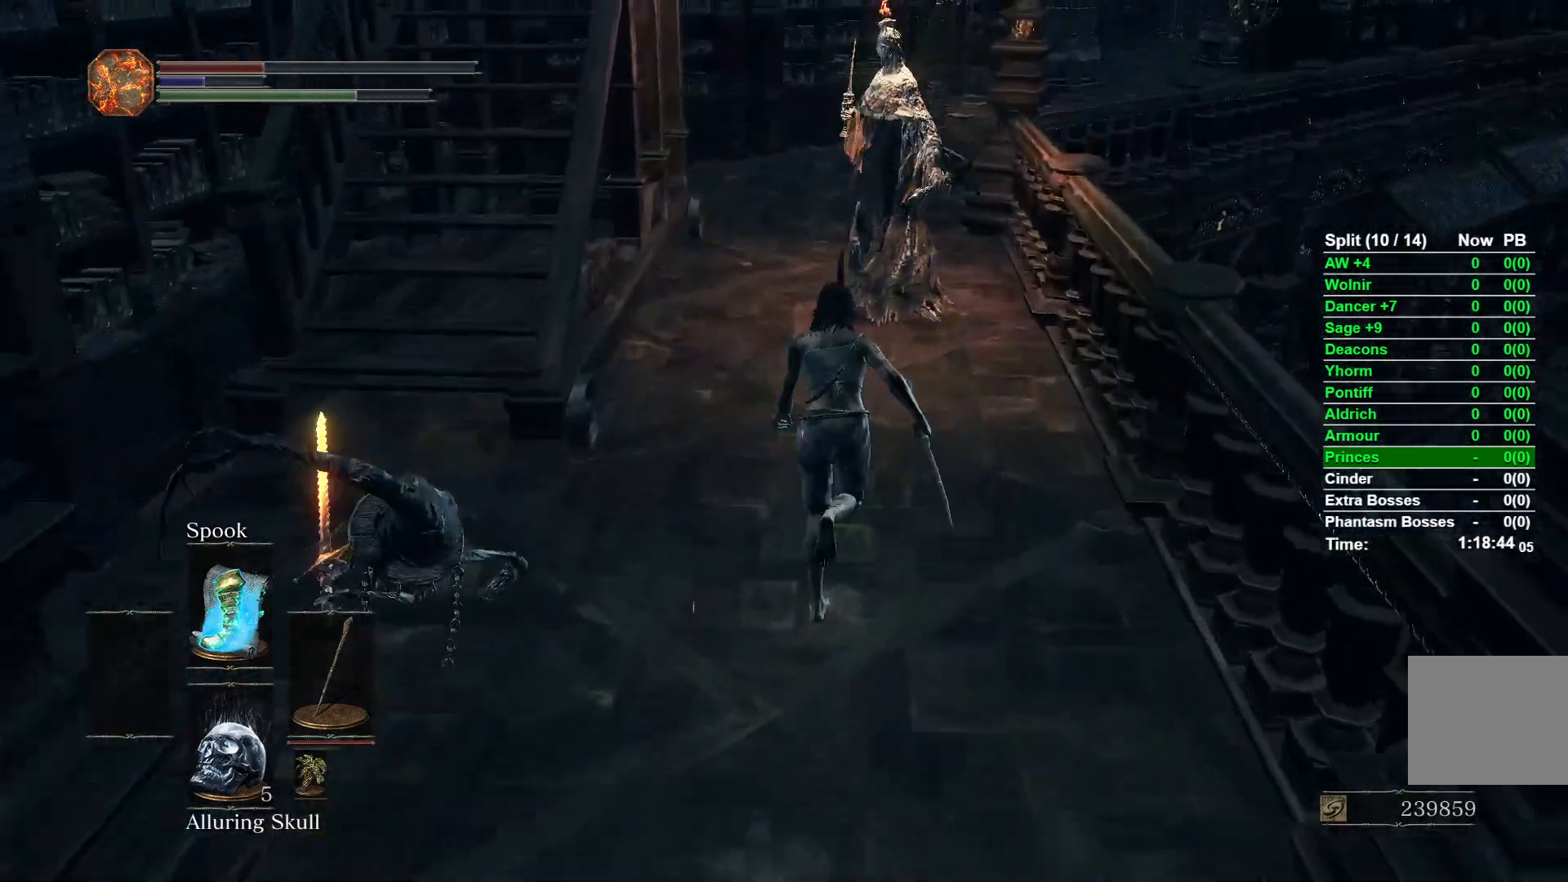
{"buttons": ["B"], "left_stick": "up", "right_stick": "center"}
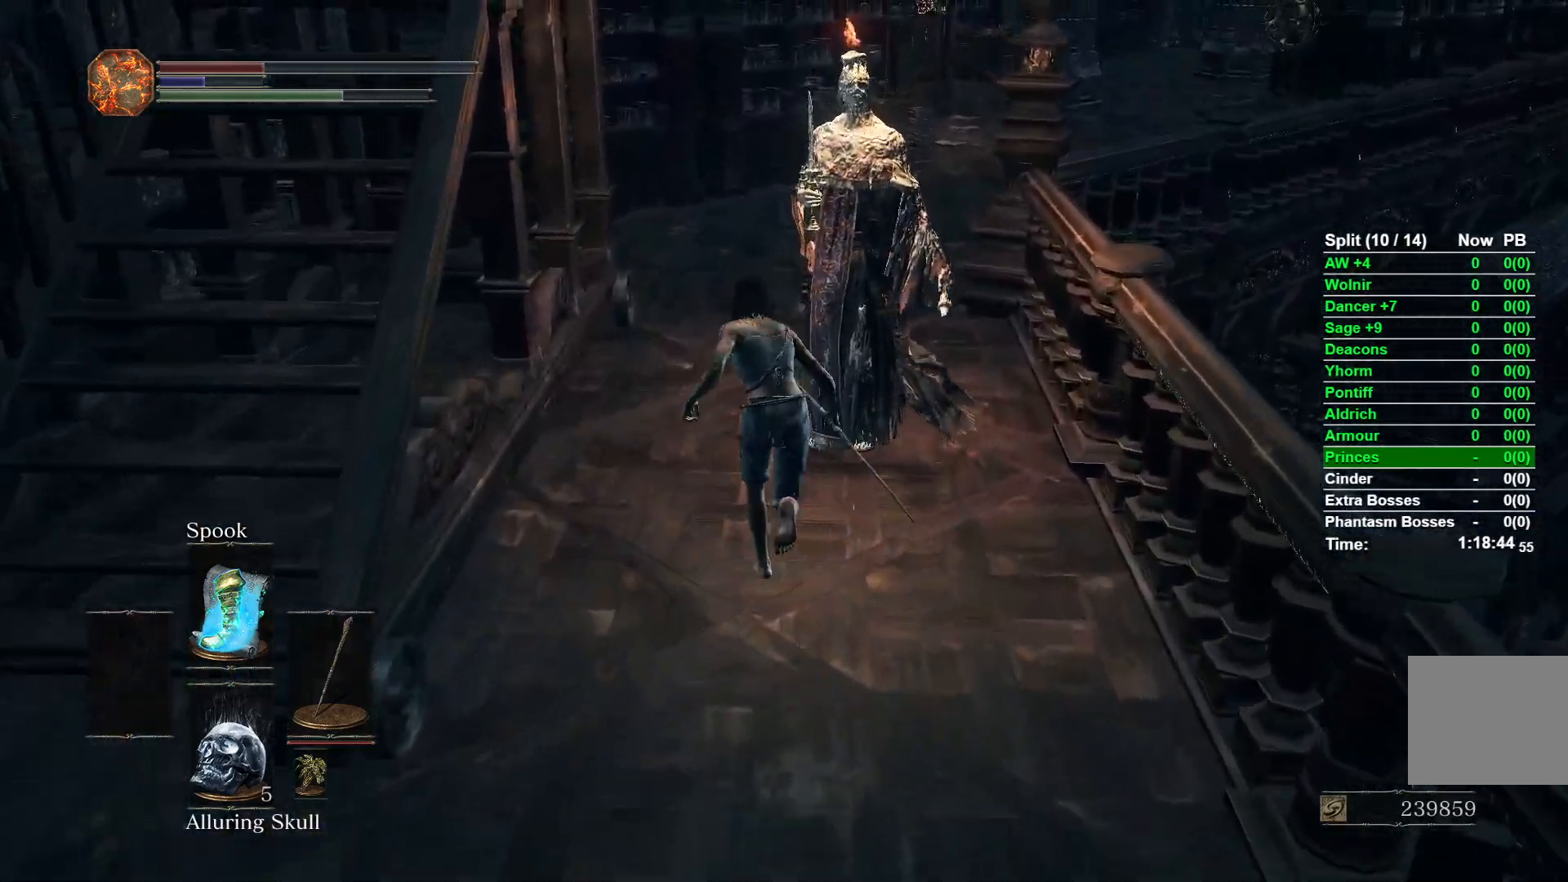
{"buttons": ["B"], "left_stick": "up", "right_stick": "down-right"}
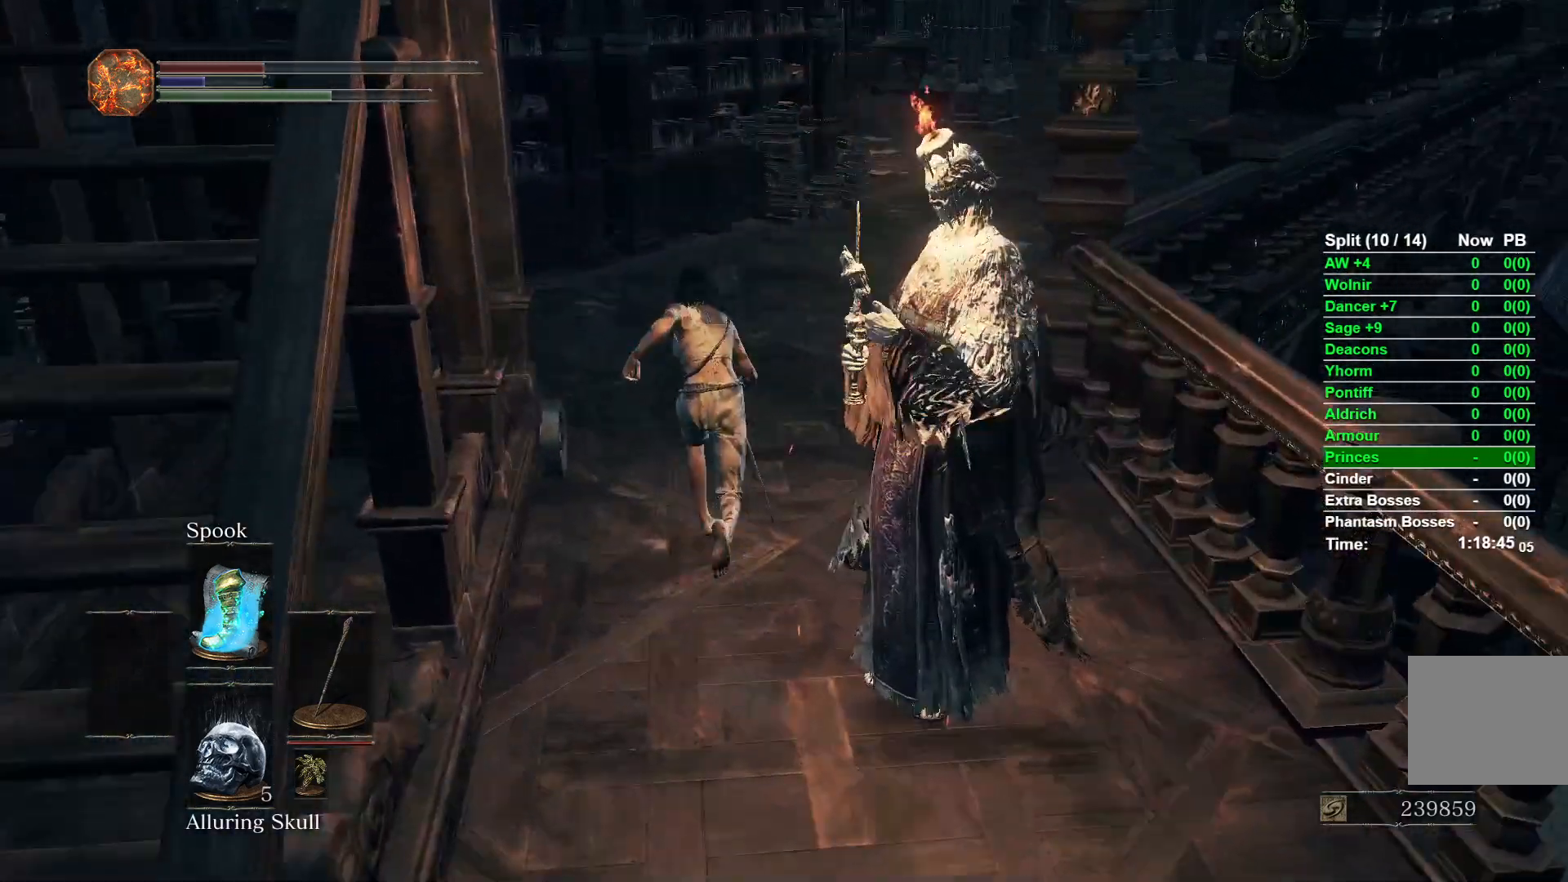
{"buttons": ["B"], "left_stick": "up", "right_stick": "down-right"}
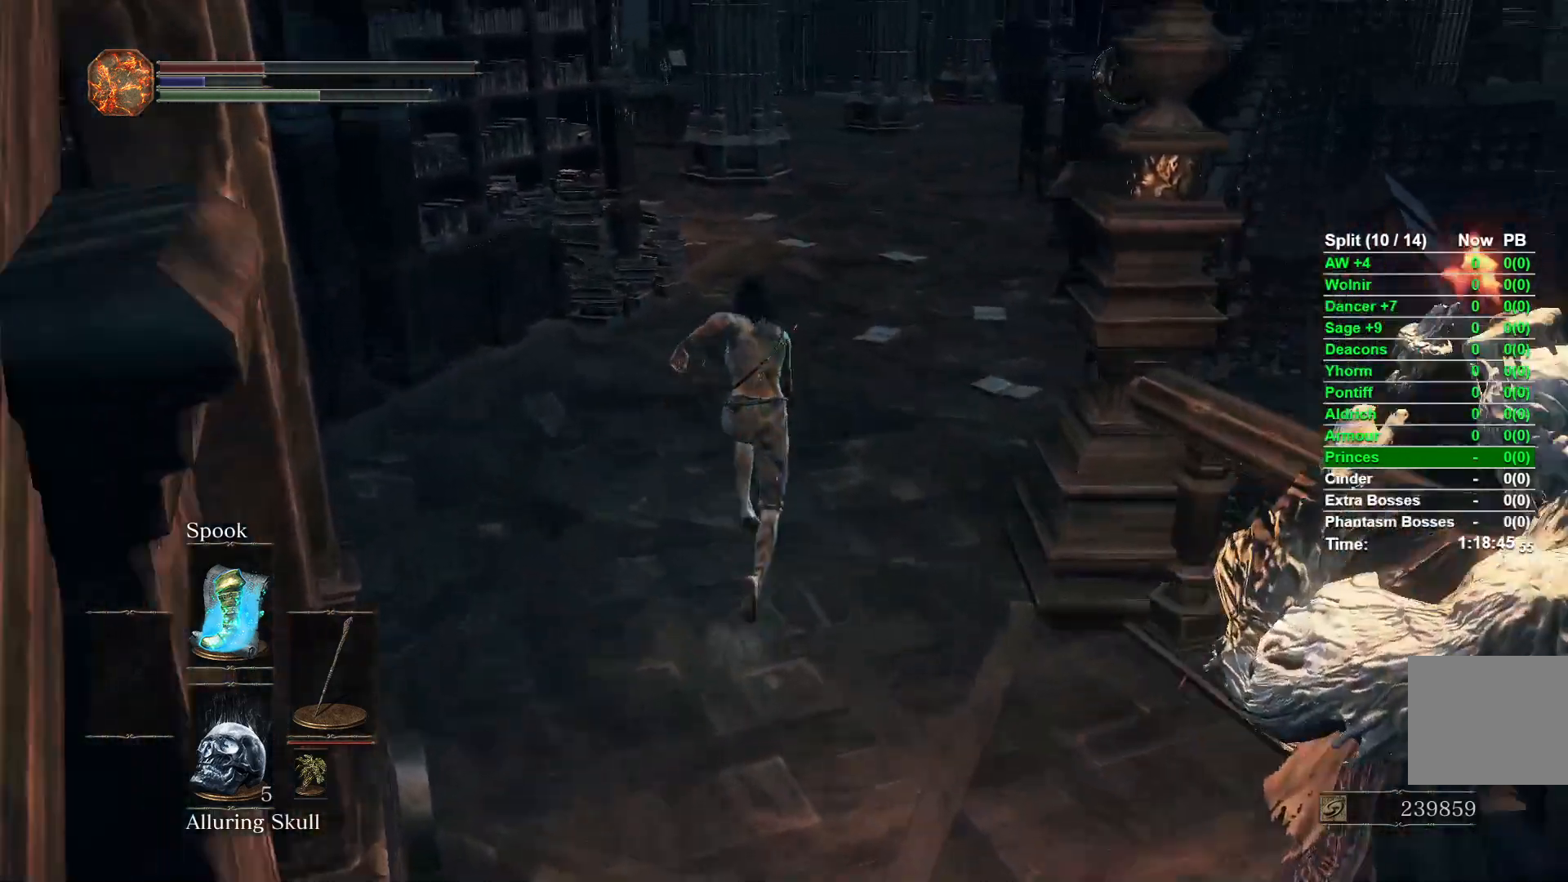
{"buttons": ["B"], "left_stick": "up", "right_stick": "center"}
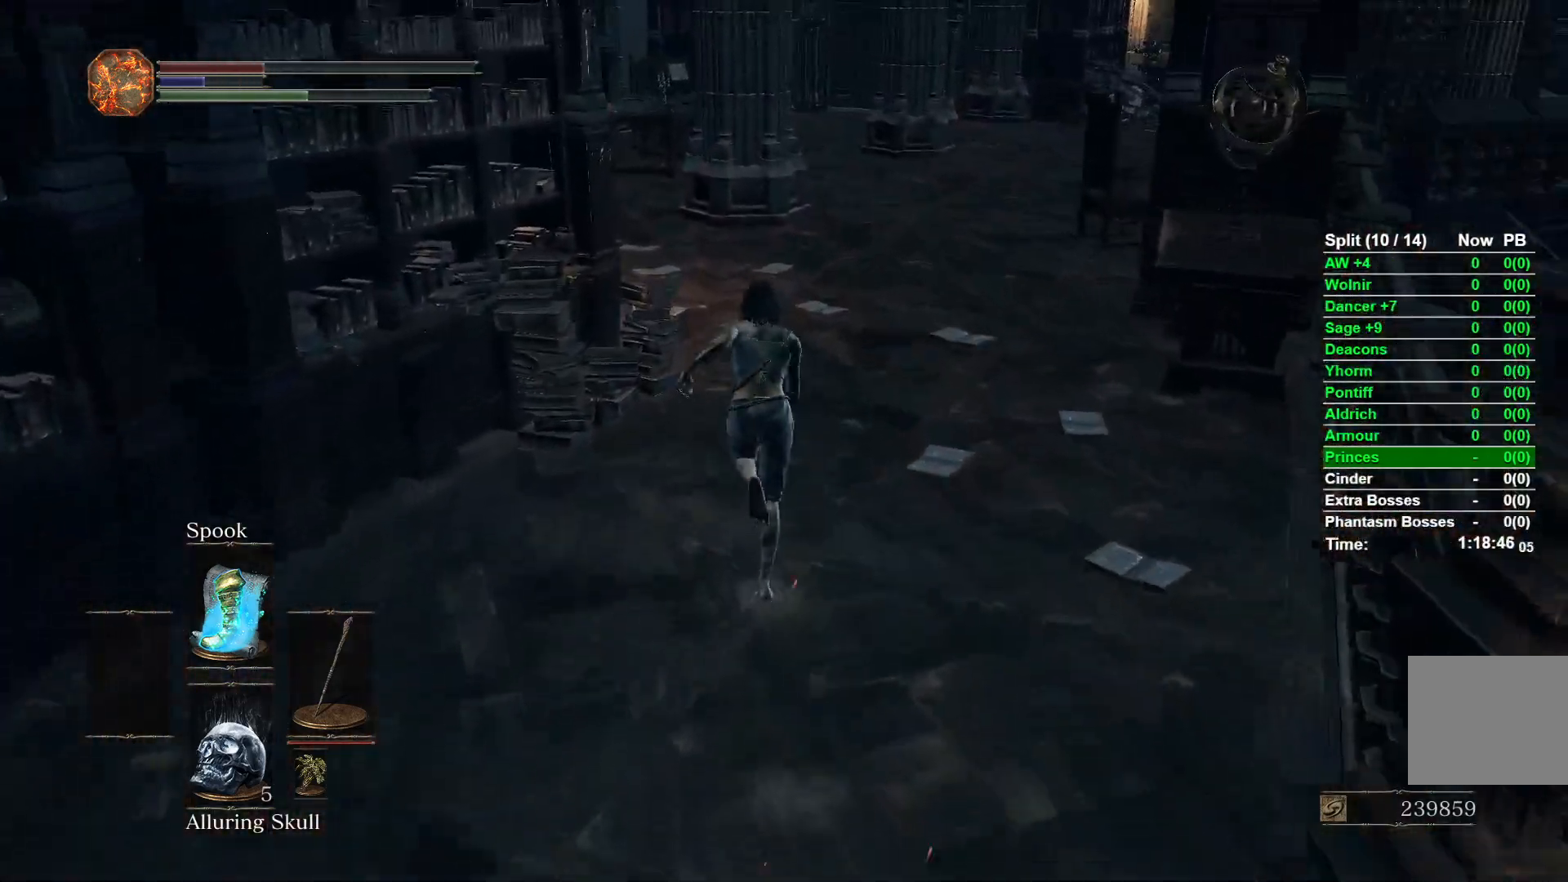
{"buttons": ["B"], "left_stick": "up", "right_stick": "center"}
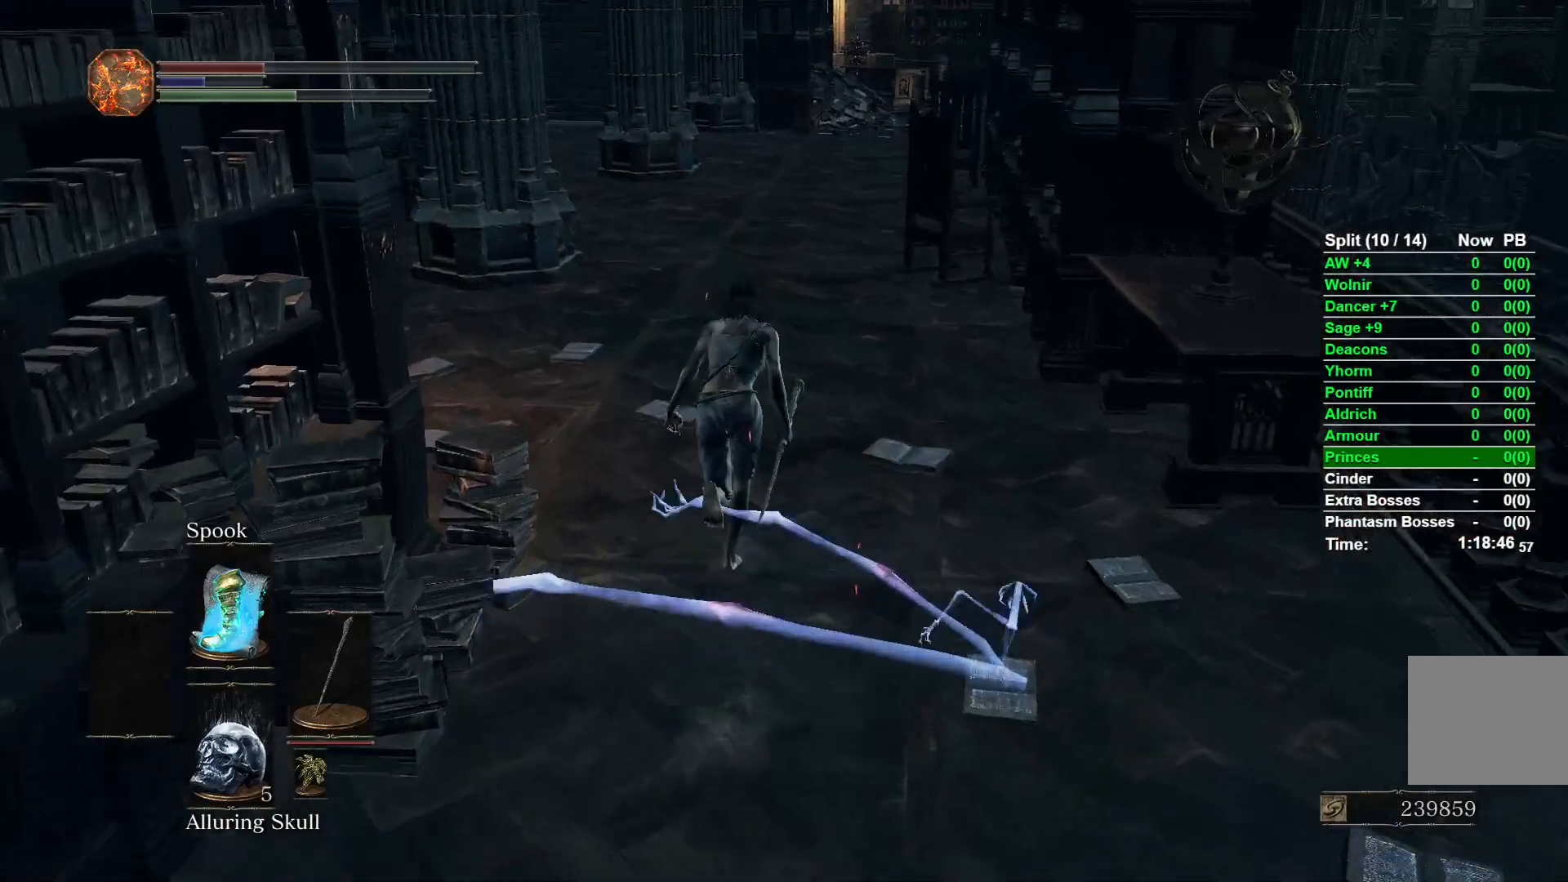
{"buttons": ["B"], "left_stick": "up", "right_stick": "center"}
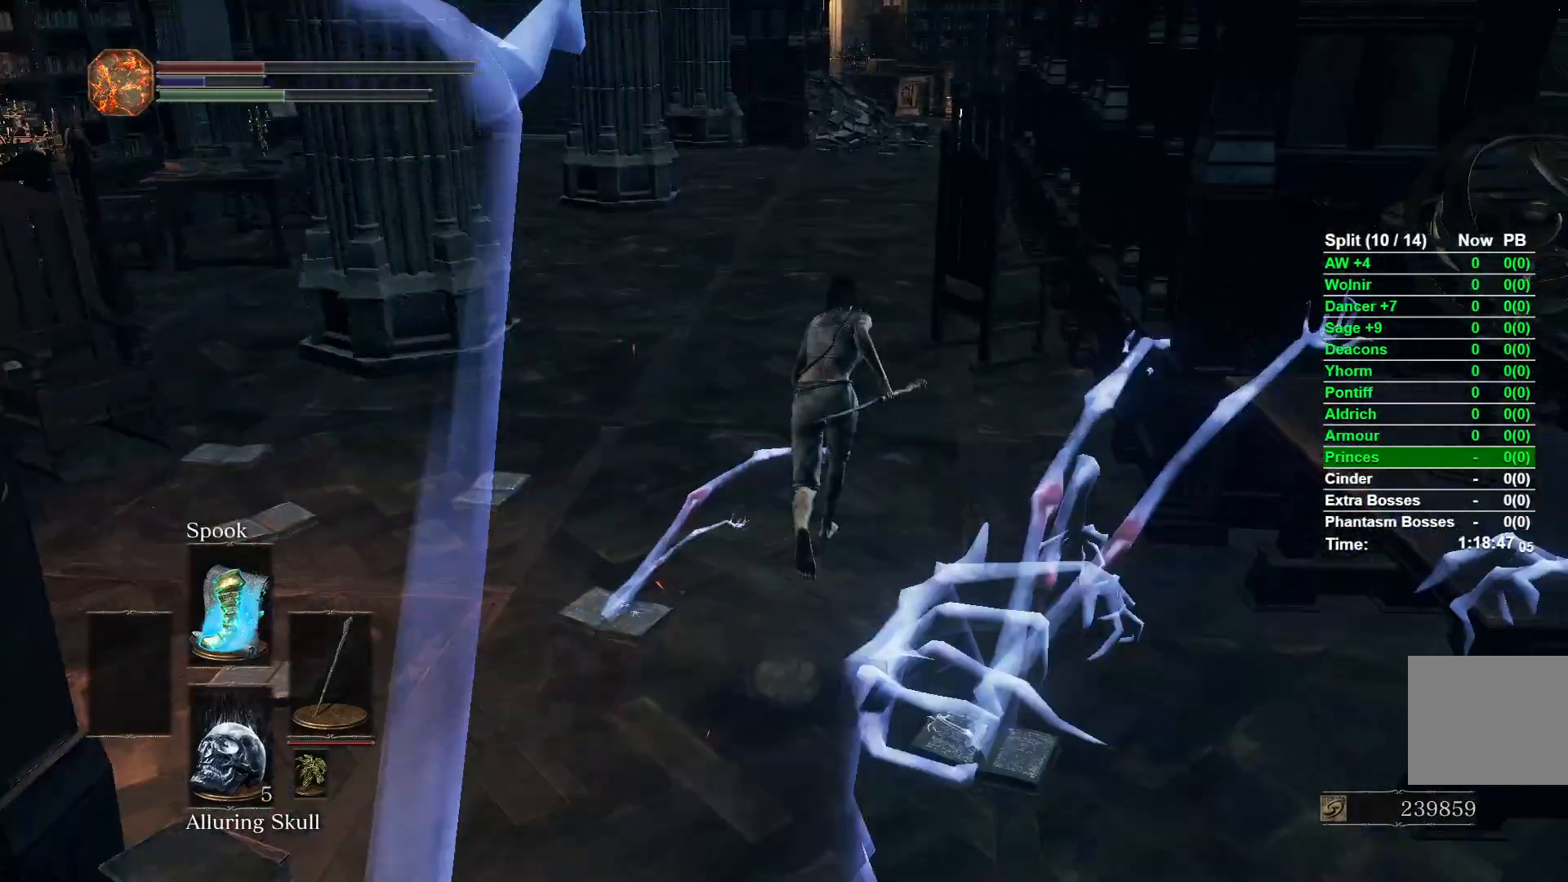
{"buttons": ["B"], "left_stick": "up-left", "right_stick": "right"}
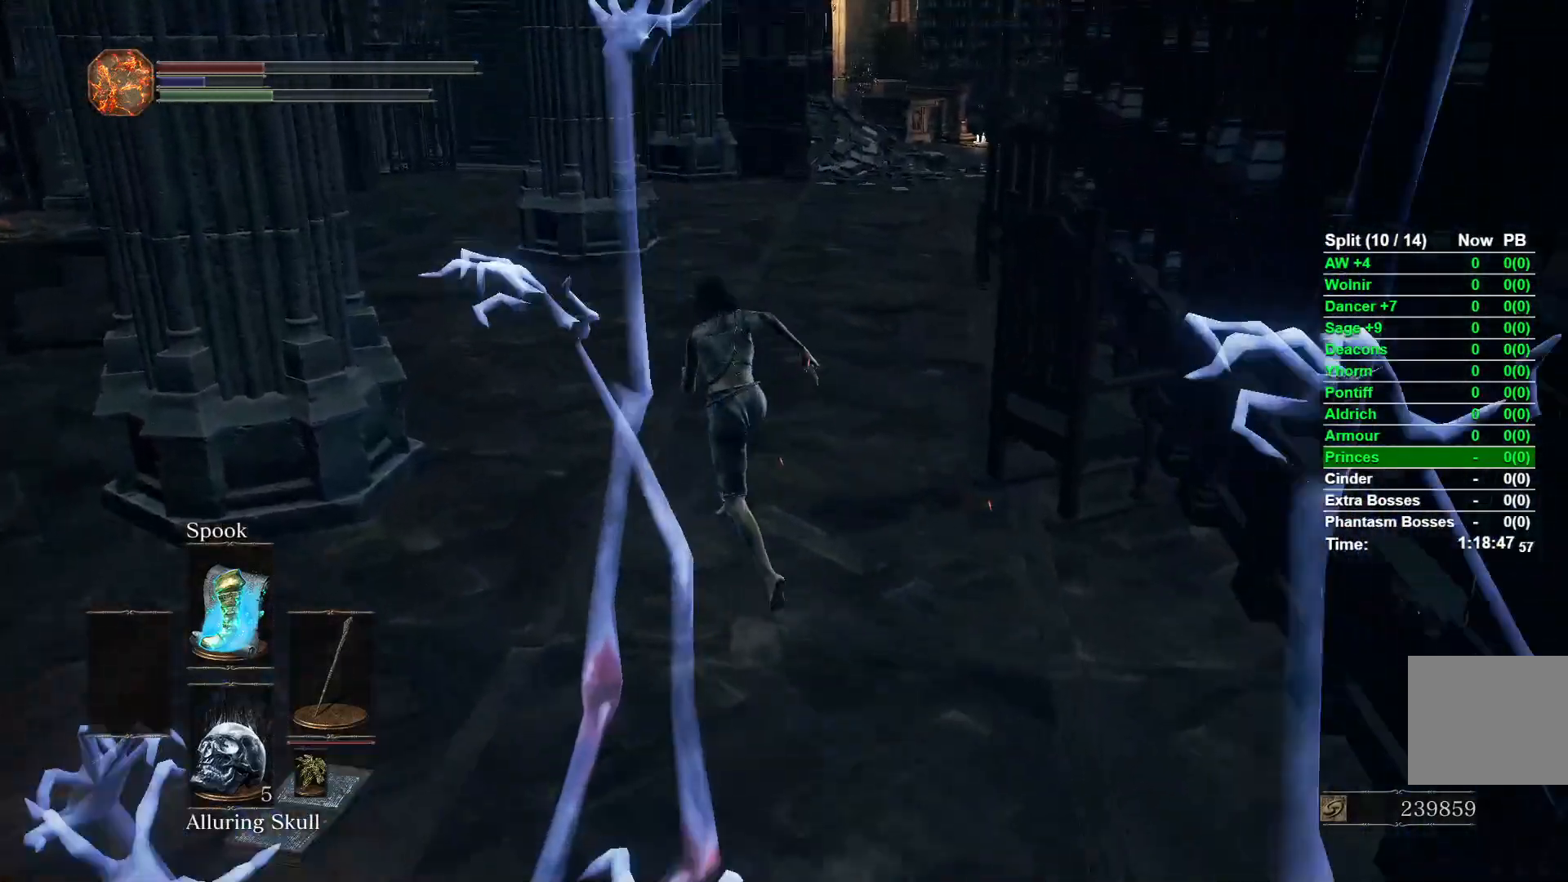
{"buttons": [], "left_stick": "up-left", "right_stick": "down-right"}
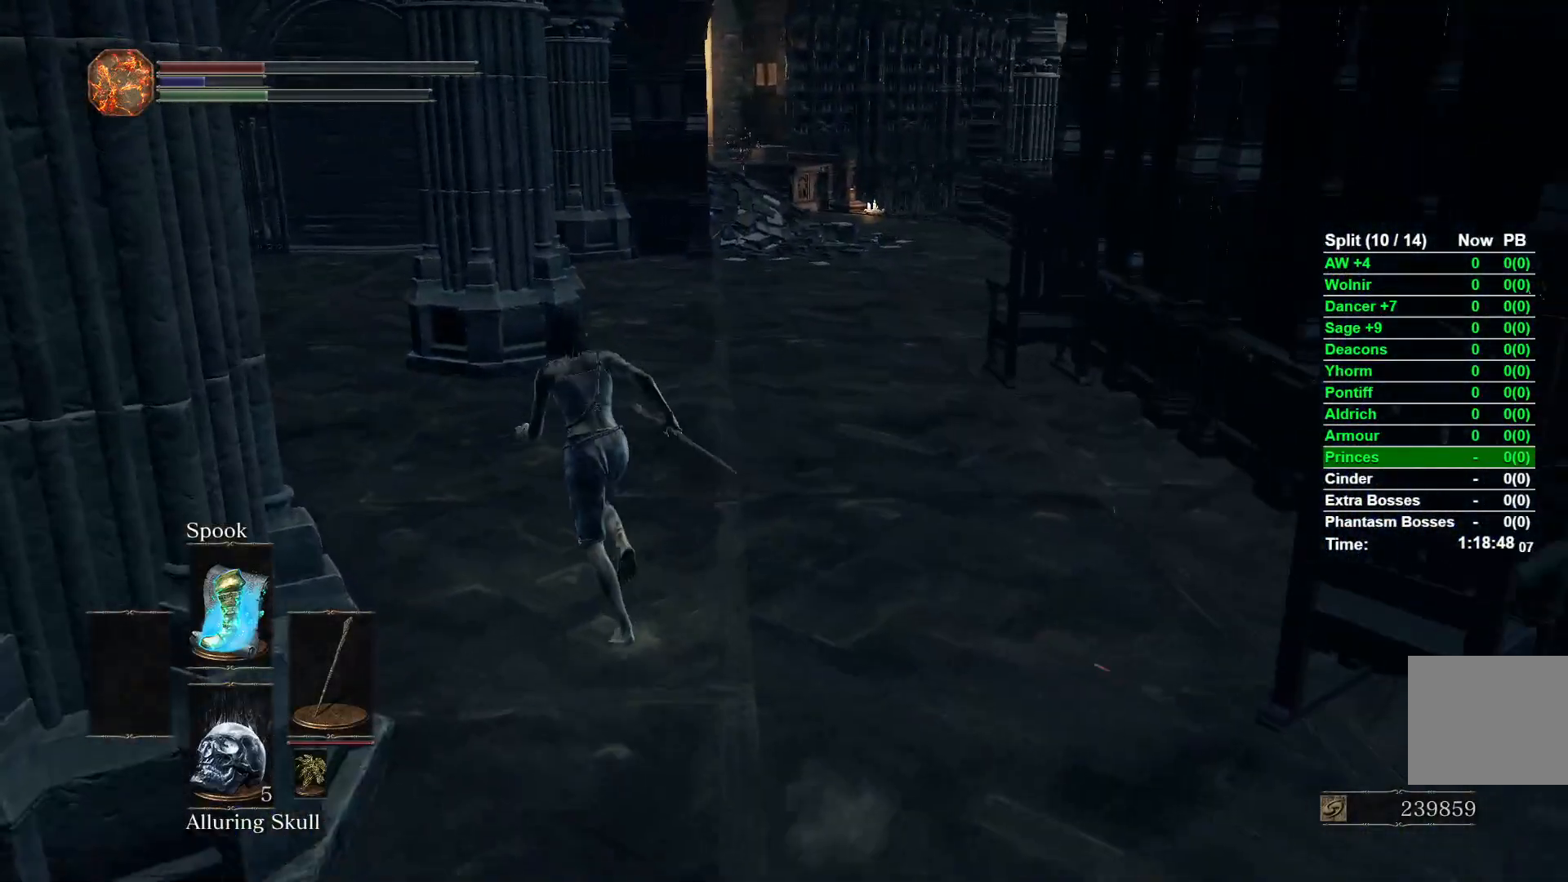
{"buttons": ["B"], "left_stick": "up-left", "right_stick": "right"}
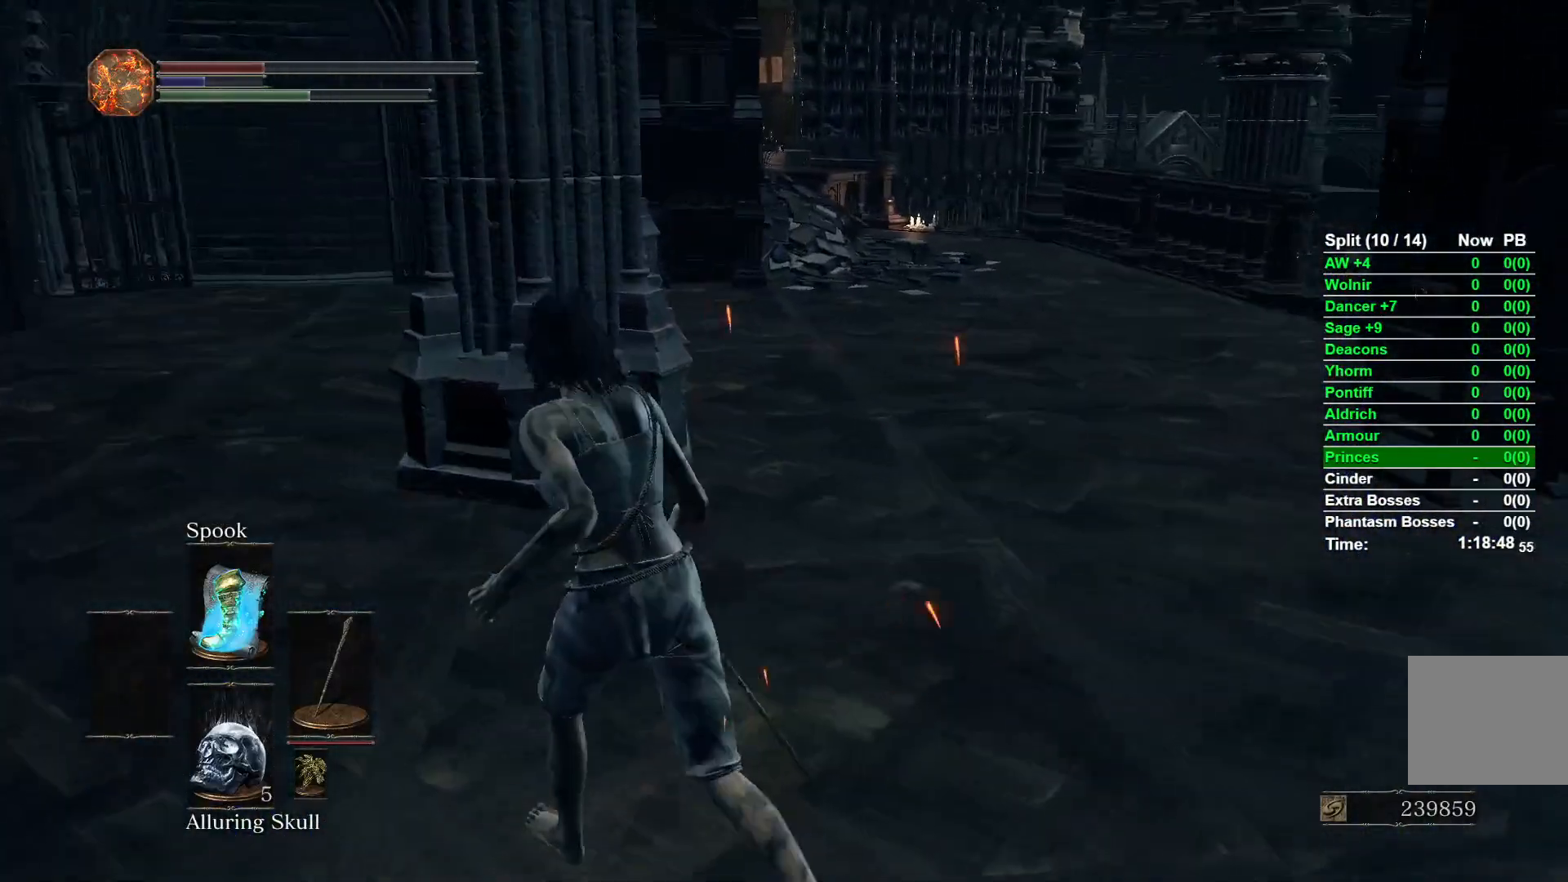
{"buttons": ["B"], "left_stick": "up-left", "right_stick": "right"}
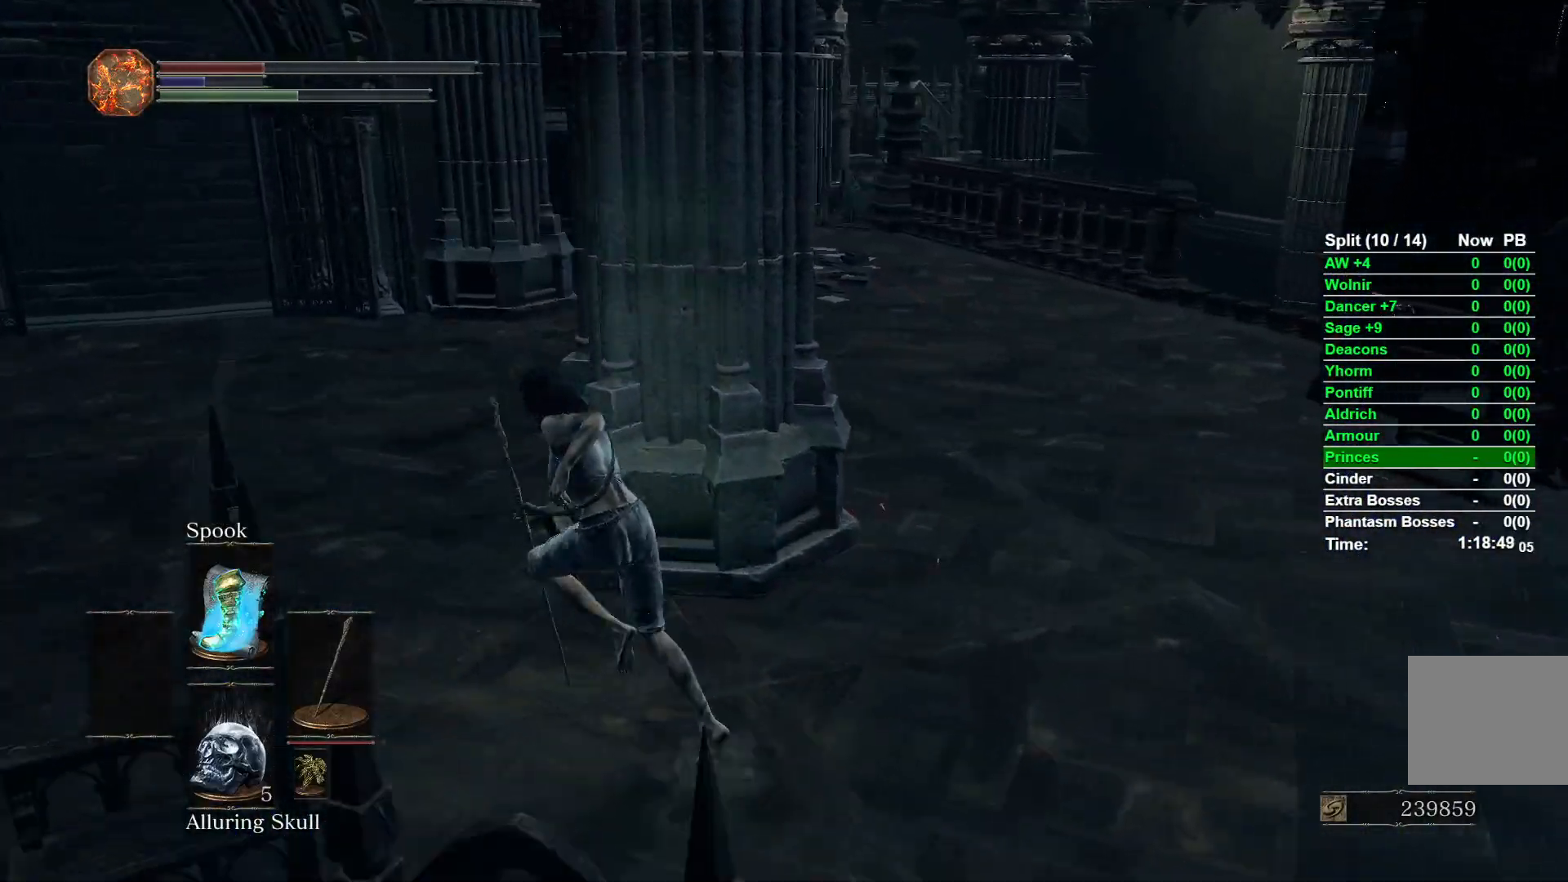
{"buttons": ["B"], "left_stick": "up", "right_stick": "right"}
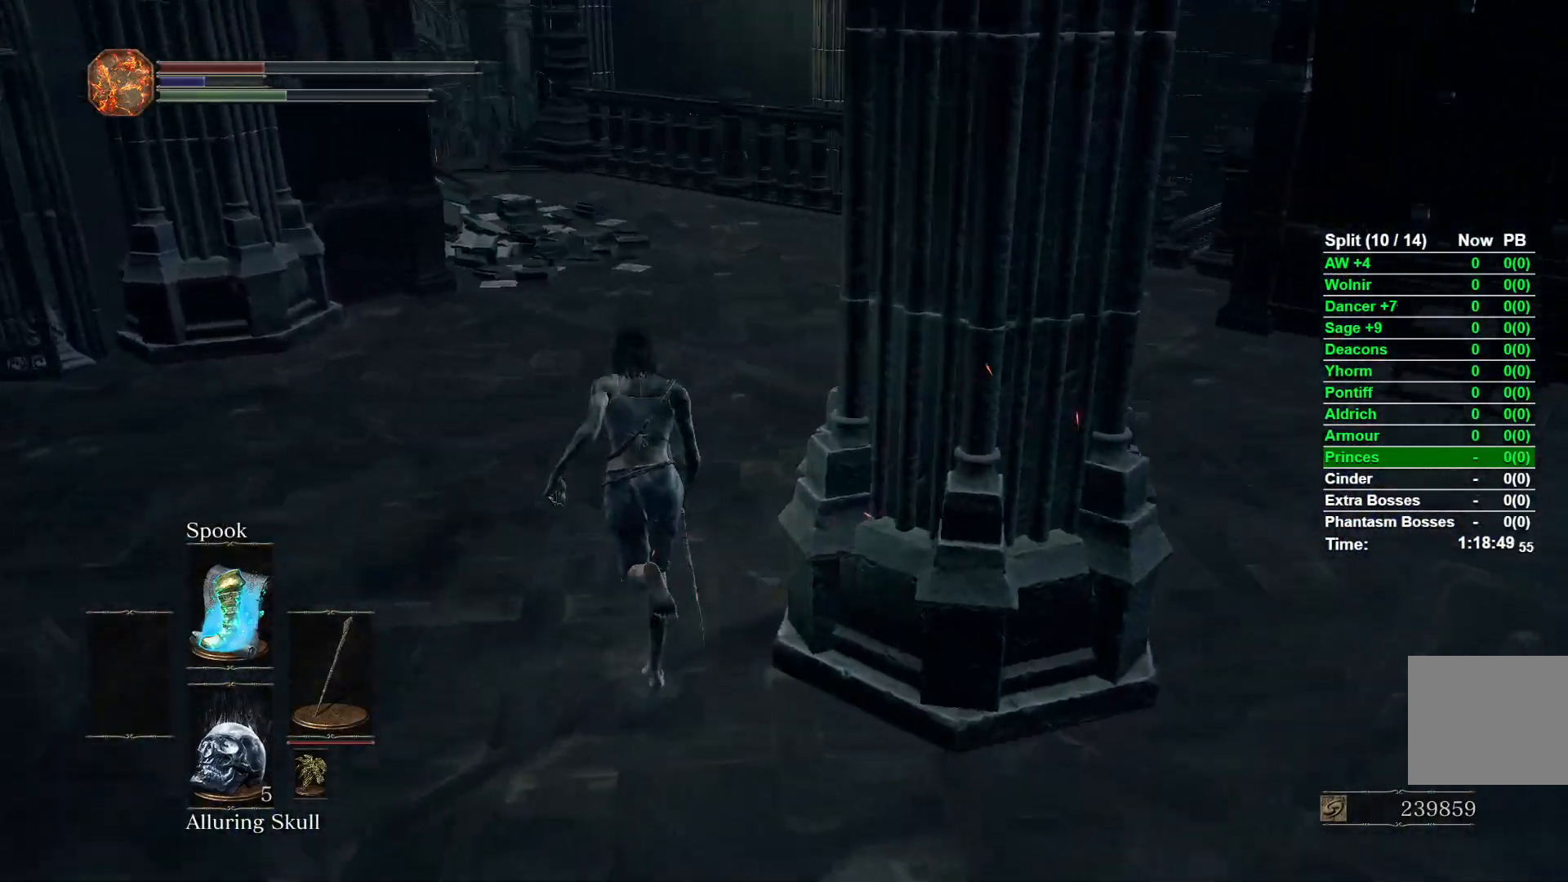
{"buttons": ["B"], "left_stick": "up", "right_stick": "right"}
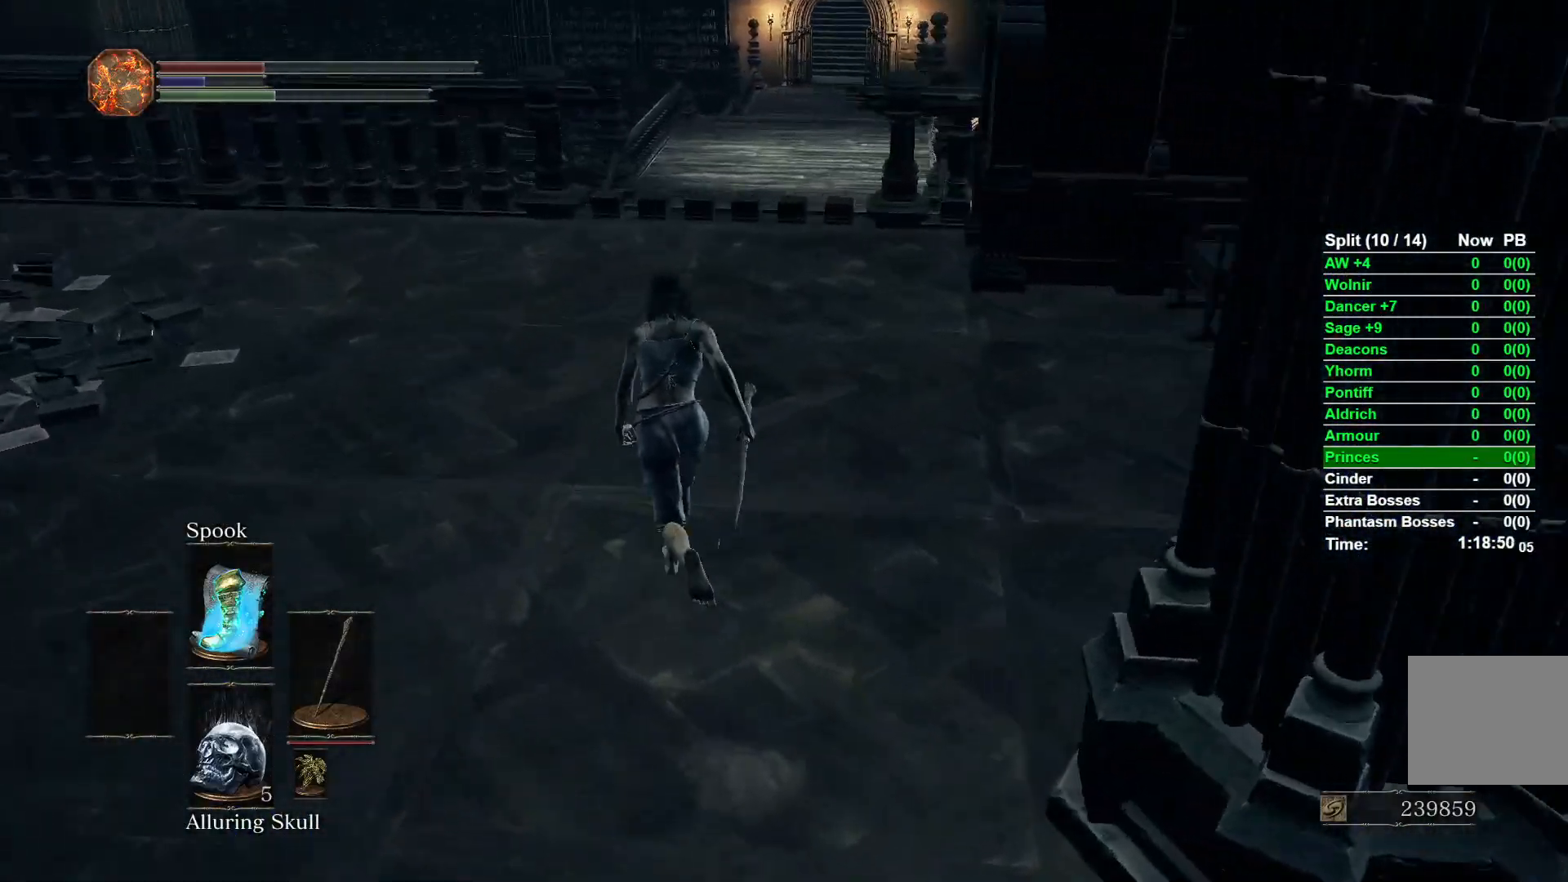
{"buttons": ["B", "L3"], "left_stick": "up", "right_stick": "down-right"}
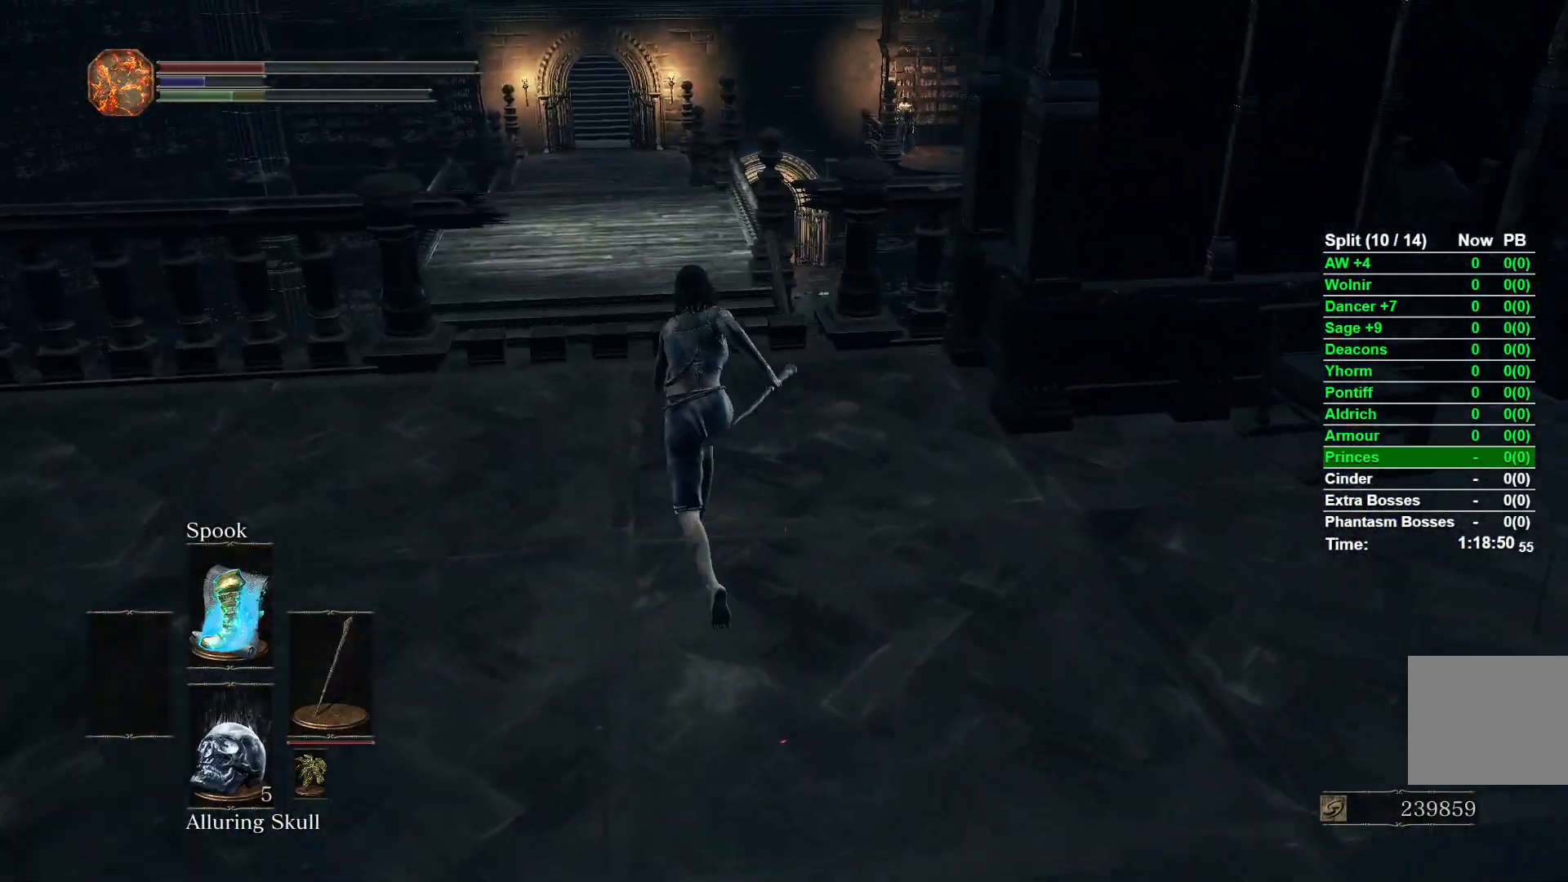
{"buttons": [], "left_stick": "up", "right_stick": "down"}